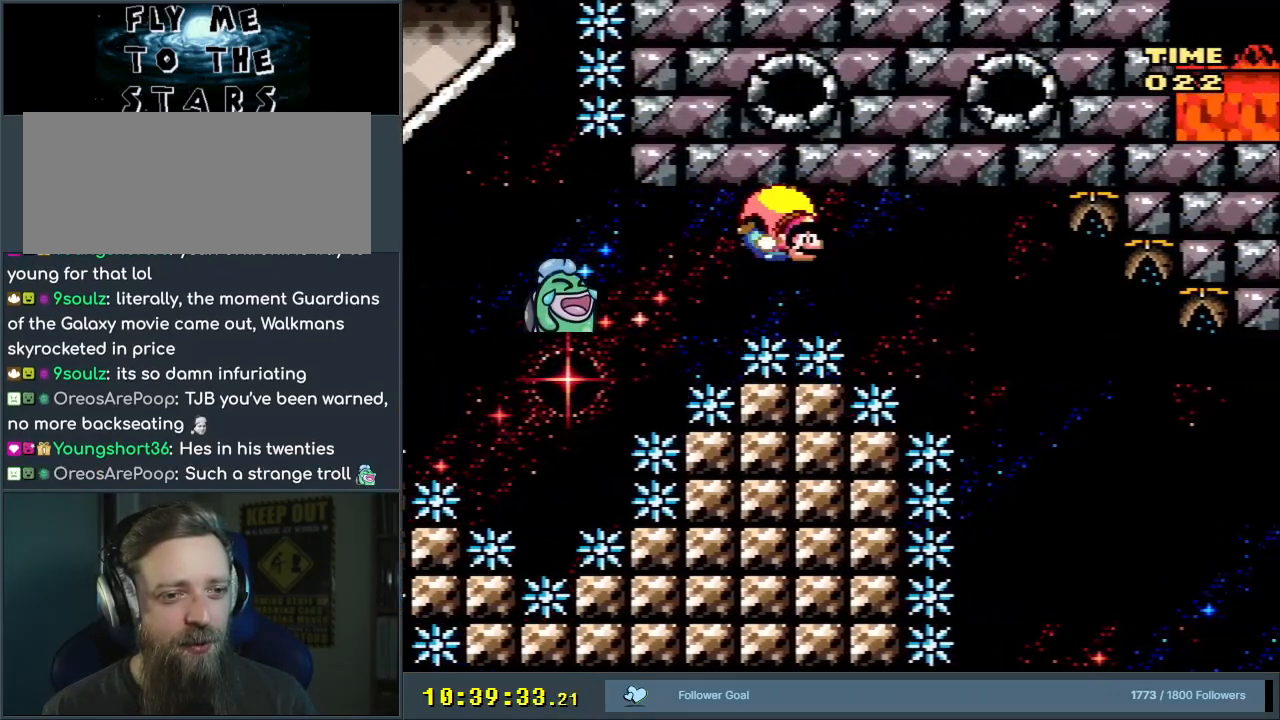
Gameplay with a controller (Nintendo layout); each line is a JSON object with the inputs held at the frame after it. "events" lists button and stick changes between this image and that frame as [ms after this image, input, new state], when the widget could be followed in between. Not read: L3 R3.
{"buttons": ["Y", "DPAD_RIGHT"], "events": []}
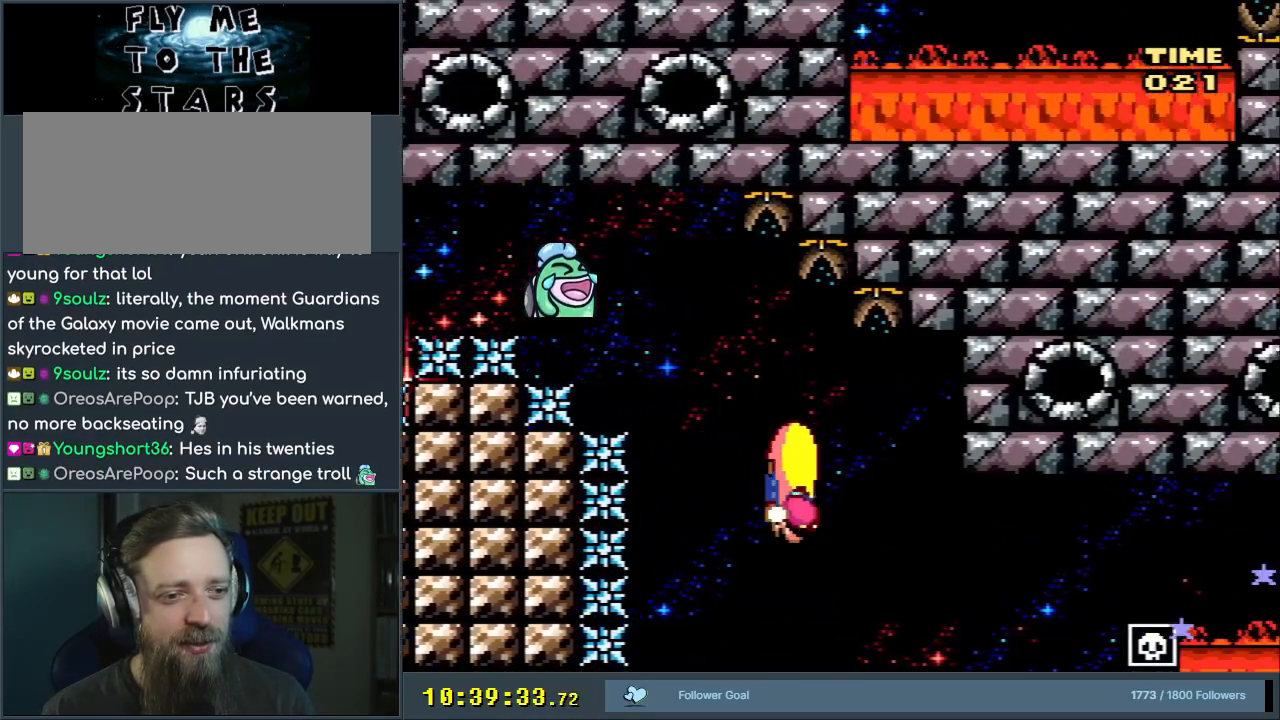
{"buttons": ["Y", "DPAD_LEFT"], "events": [[100, "DPAD_UP", "down"], [133, "DPAD_RIGHT", "up"], [150, "DPAD_LEFT", "down"], [150, "DPAD_UP", "up"]]}
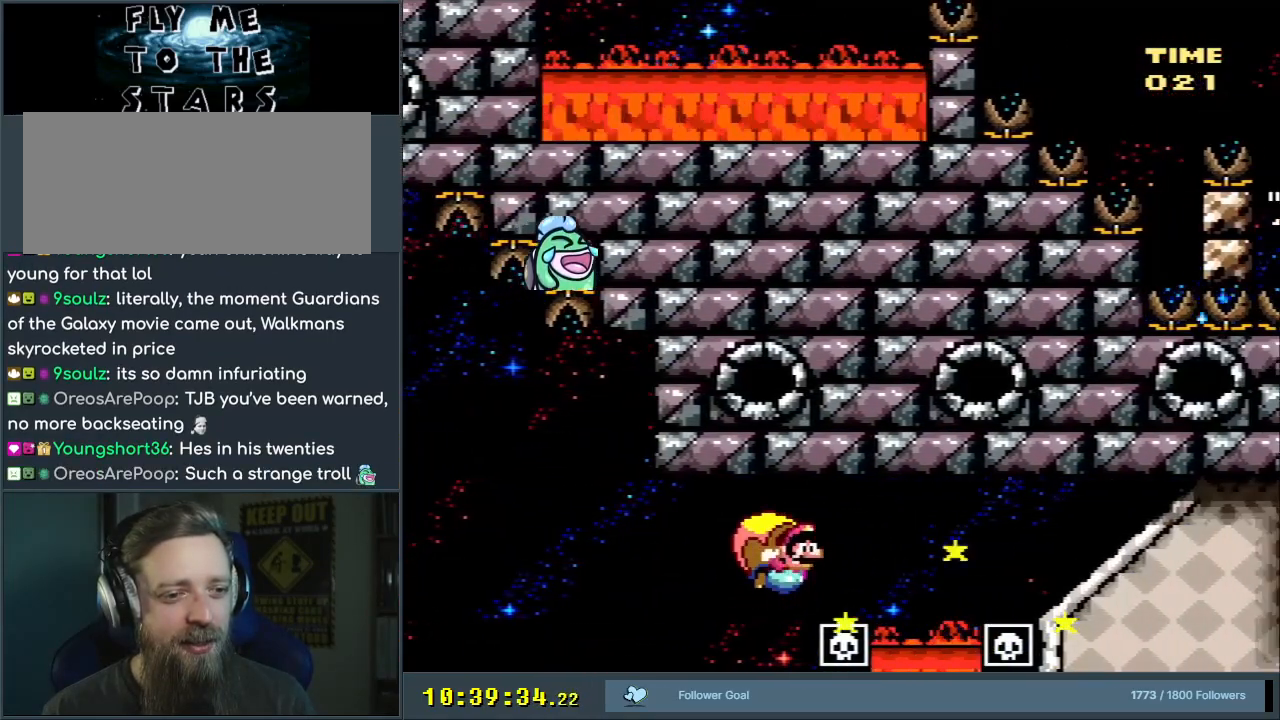
{"buttons": ["Y", "DPAD_RIGHT"], "events": [[350, "DPAD_UP", "down"], [367, "DPAD_LEFT", "up"], [367, "DPAD_UP", "up"], [383, "DPAD_RIGHT", "down"]]}
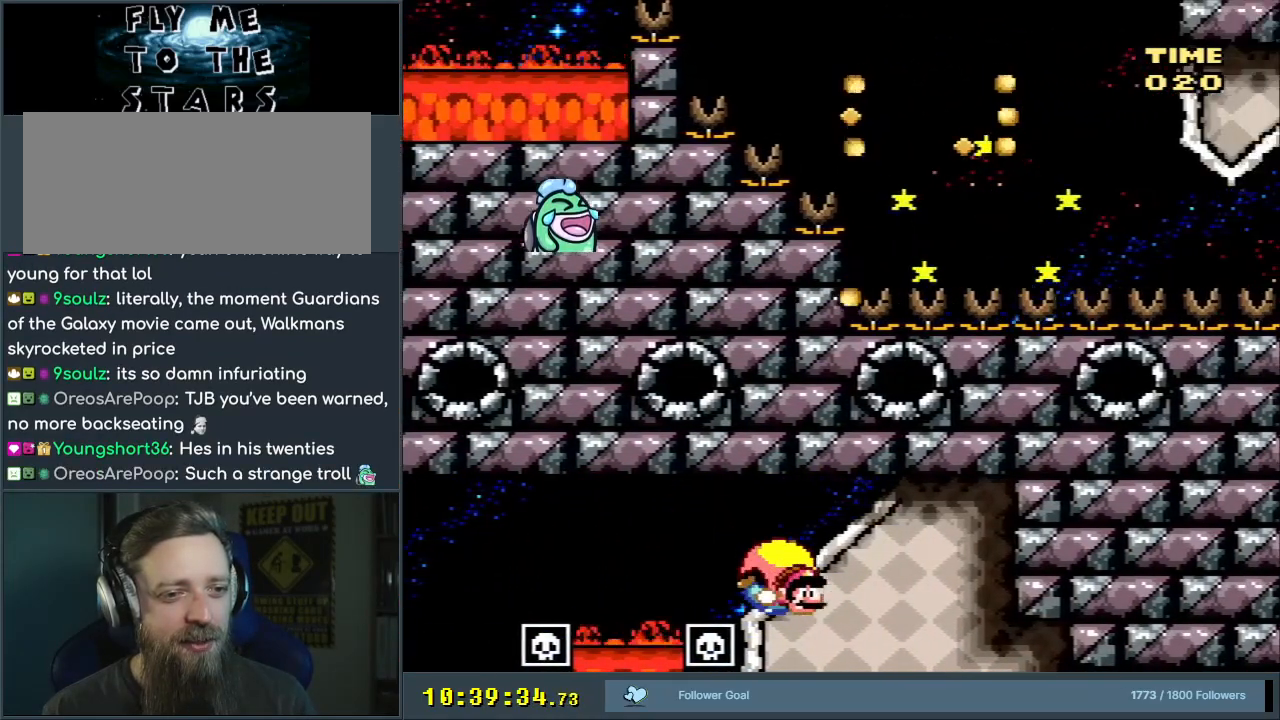
{"buttons": ["Y", "DPAD_LEFT"], "events": [[333, "DPAD_UP", "down"], [383, "DPAD_RIGHT", "up"], [400, "DPAD_LEFT", "down"], [400, "DPAD_UP", "up"]]}
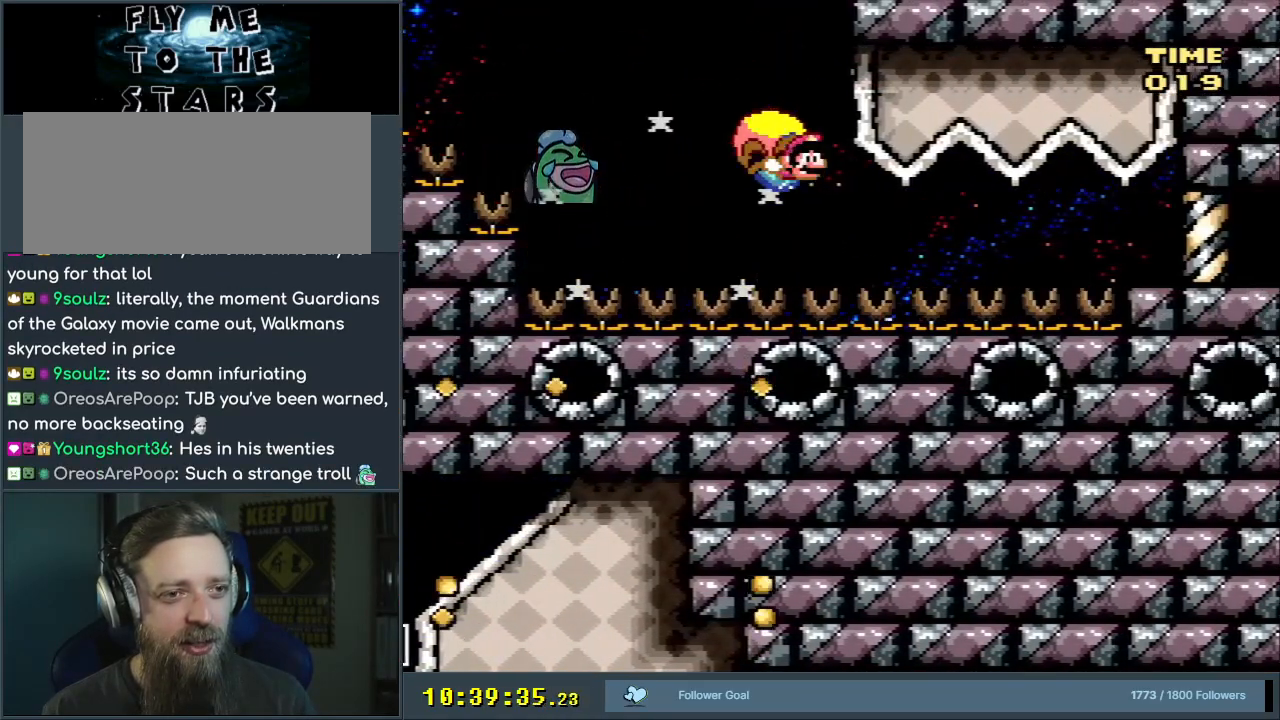
{"buttons": [], "events": [[283, "DPAD_LEFT", "up"], [350, "Y", "up"]]}
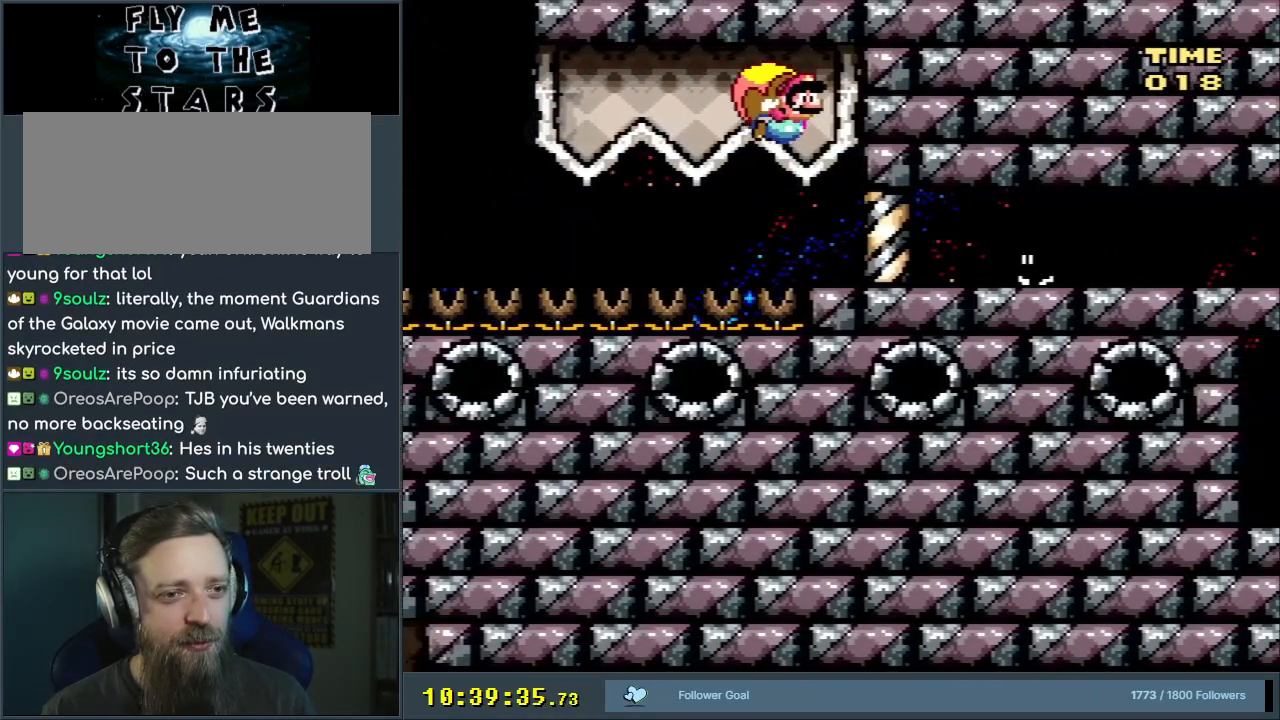
{"buttons": ["Y"], "events": [[33, "Y", "down"], [67, "DPAD_RIGHT", "down"], [150, "Y", "up"], [233, "Y", "down"], [367, "Y", "up"], [433, "Y", "down"], [483, "DPAD_RIGHT", "up"]]}
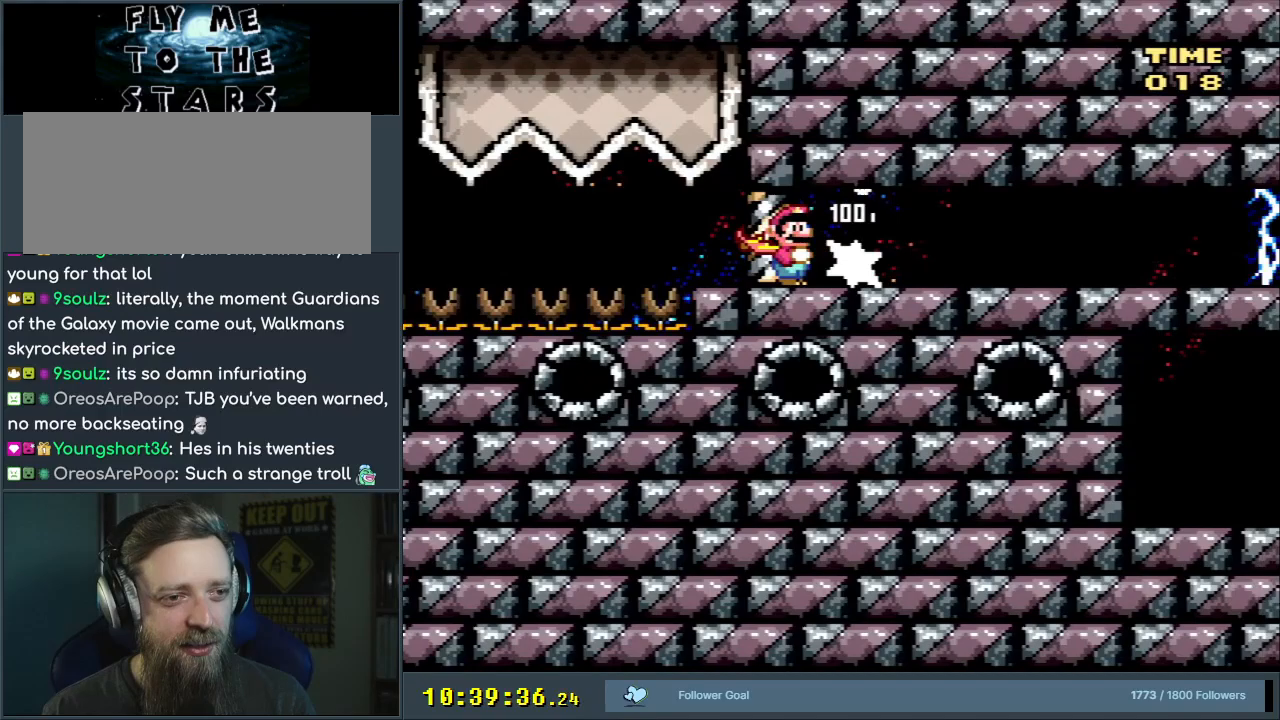
{"buttons": ["Y", "DPAD_RIGHT"], "events": [[133, "DPAD_RIGHT", "down"]]}
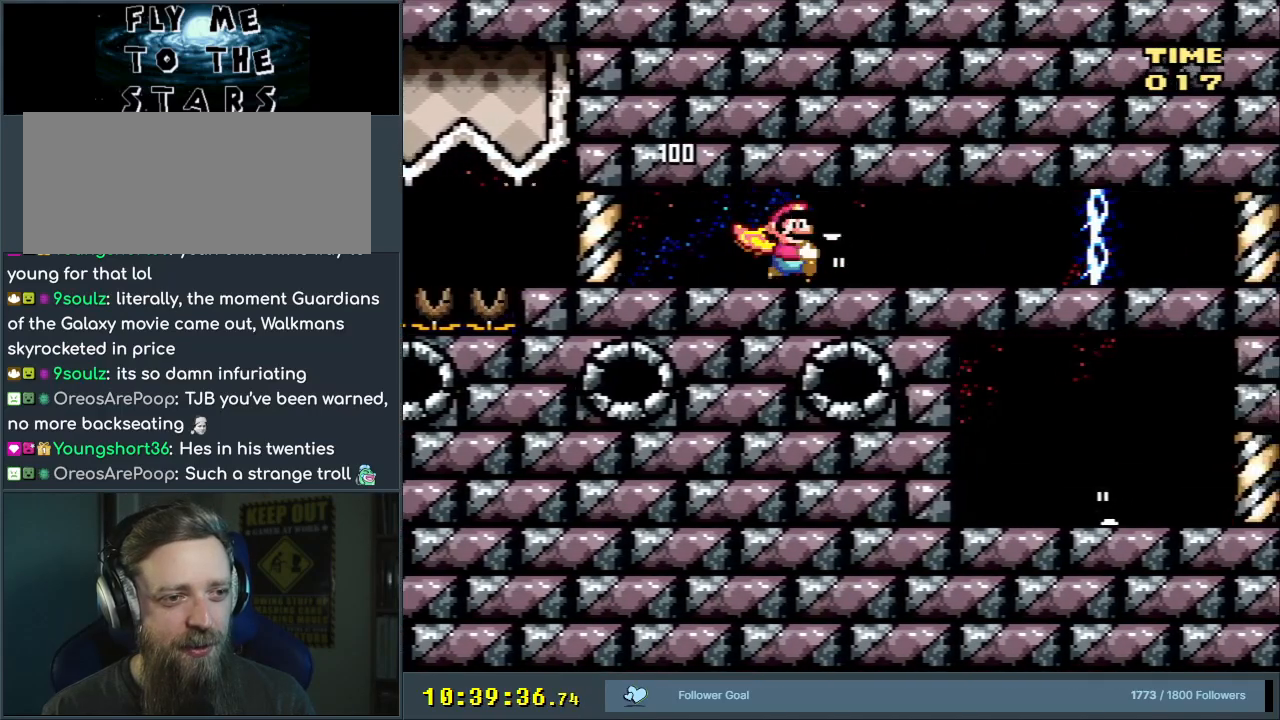
{"buttons": ["X", "Y", "DPAD_LEFT"], "events": [[167, "X", "down"], [200, "DPAD_RIGHT", "up"], [283, "X", "up"], [383, "X", "down"], [500, "DPAD_LEFT", "down"]]}
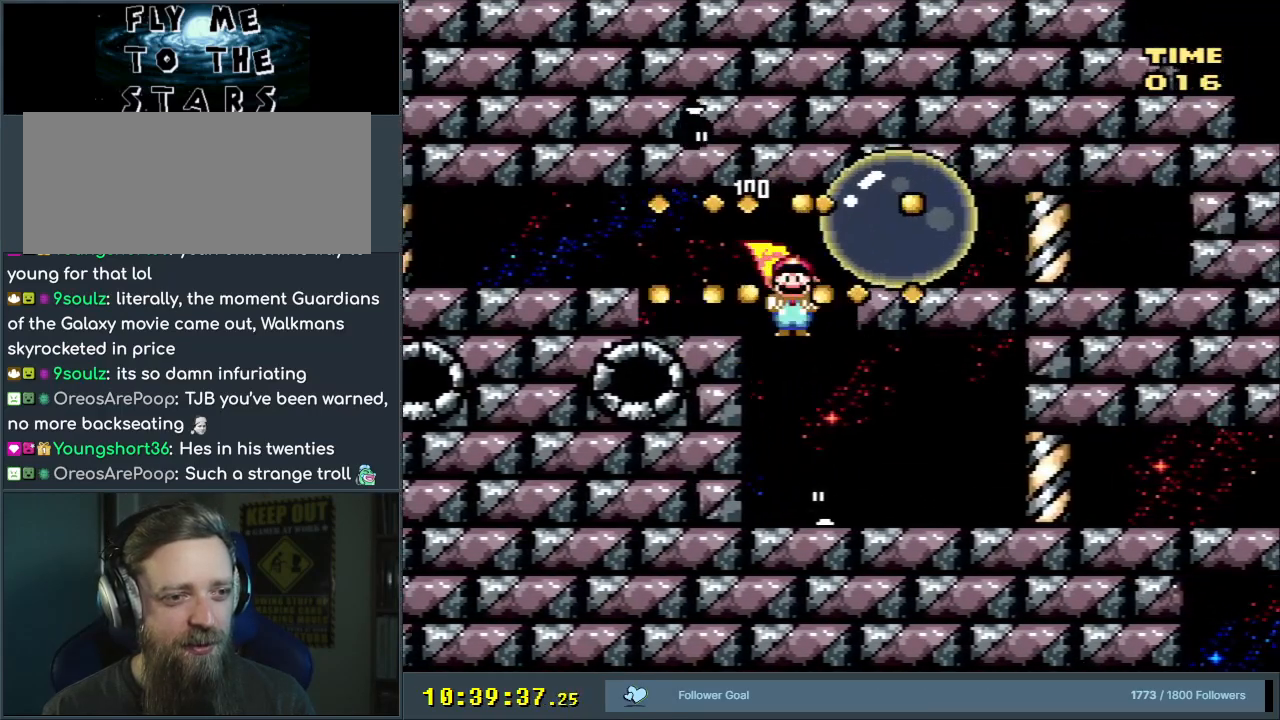
{"buttons": ["Y", "DPAD_RIGHT"], "events": [[33, "X", "up"], [67, "X", "down"], [83, "X", "up"], [150, "DPAD_LEFT", "up"], [283, "DPAD_RIGHT", "down"]]}
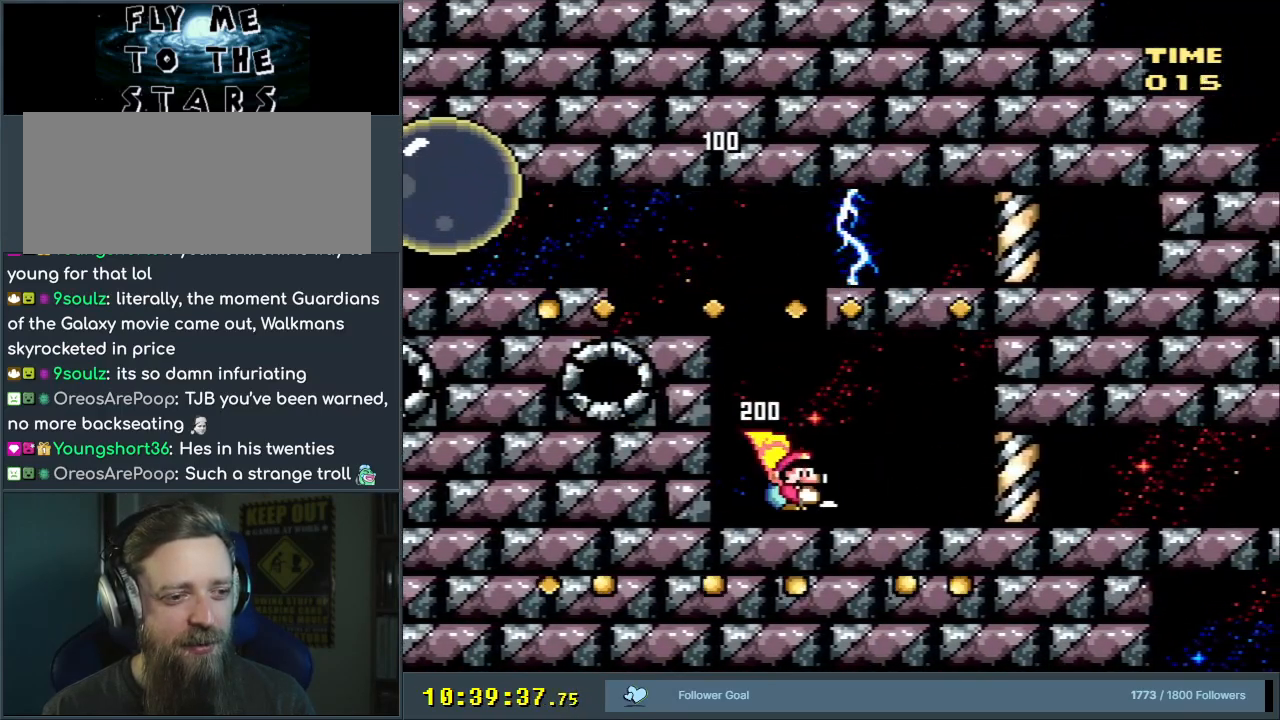
{"buttons": ["Y", "DPAD_RIGHT"], "events": []}
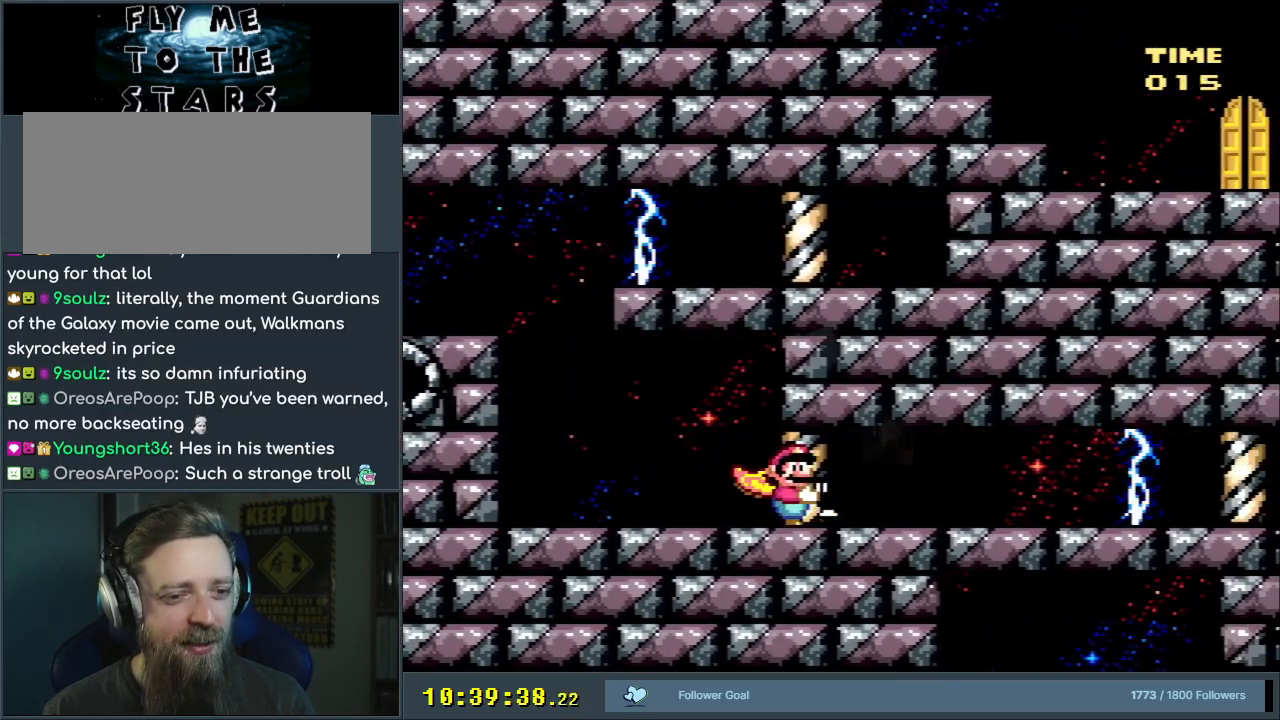
{"buttons": ["Y"], "events": [[100, "X", "down"], [233, "X", "up"], [250, "DPAD_RIGHT", "up"], [333, "X", "down"], [450, "X", "up"], [467, "X", "down"], [483, "X", "up"]]}
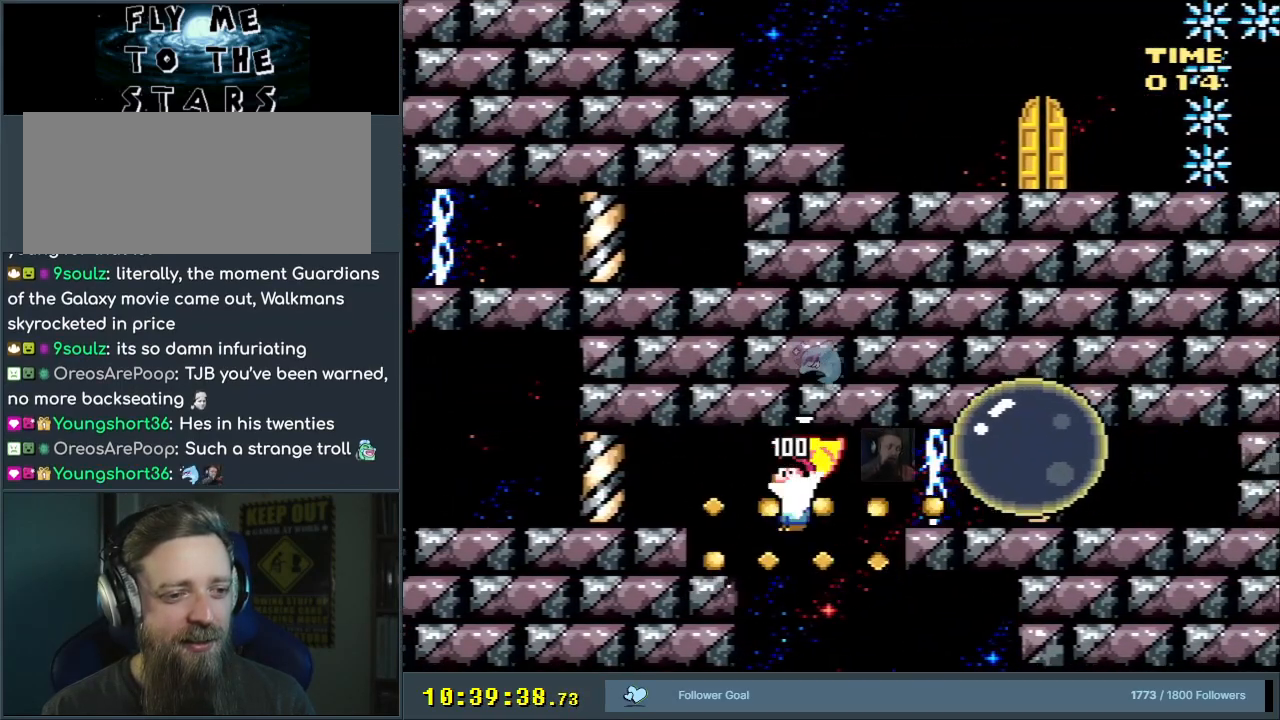
{"buttons": ["Y", "DPAD_RIGHT"], "events": [[17, "X", "down"], [33, "DPAD_LEFT", "down"], [167, "X", "up"], [183, "DPAD_LEFT", "up"], [317, "DPAD_RIGHT", "down"]]}
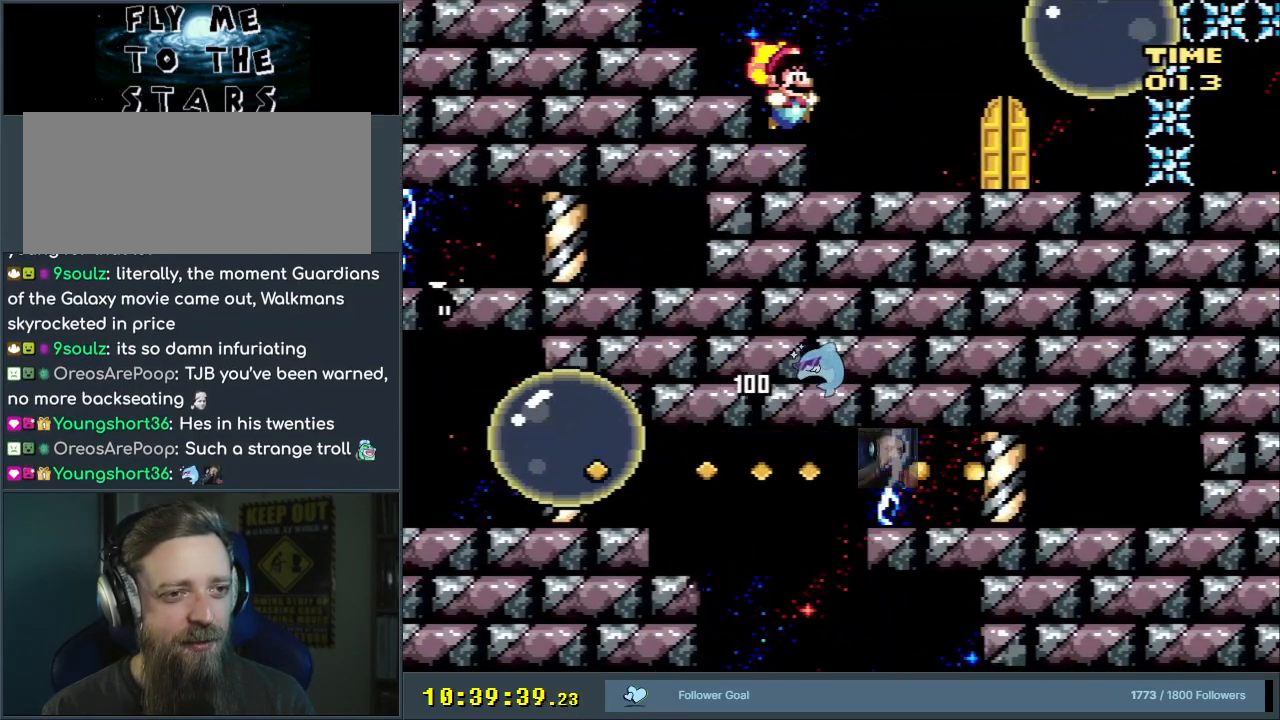
{"buttons": ["Y", "DPAD_RIGHT"], "events": [[17, "DPAD_RIGHT", "up"], [33, "DPAD_UP", "down"], [50, "DPAD_UP", "up"], [67, "DPAD_LEFT", "down"], [133, "B", "down"], [217, "DPAD_LEFT", "up"], [317, "DPAD_RIGHT", "down"], [433, "B", "up"]]}
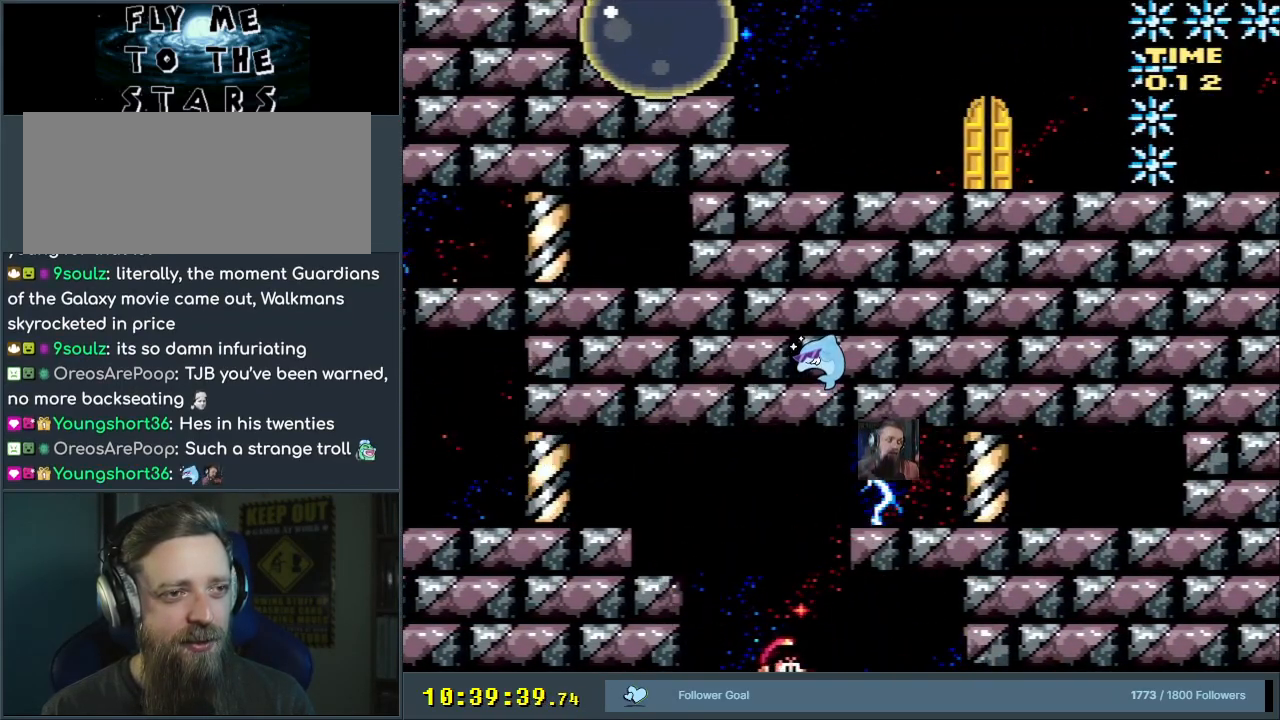
{"buttons": ["Y", "DPAD_LEFT"], "events": [[267, "DPAD_RIGHT", "up"], [500, "DPAD_LEFT", "down"]]}
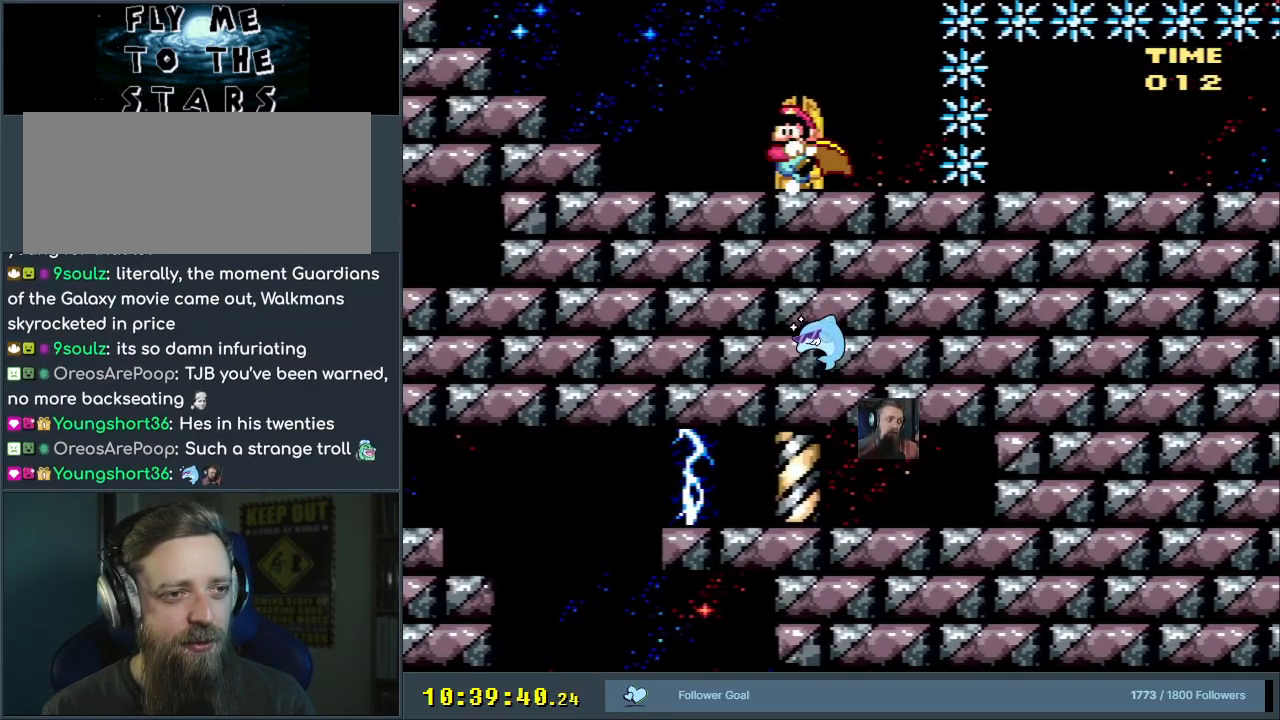
{"buttons": ["Y", "DPAD_LEFT"], "events": [[133, "DPAD_LEFT", "up"], [133, "DPAD_UP", "down"], [300, "DPAD_UP", "up"], [467, "DPAD_LEFT", "down"]]}
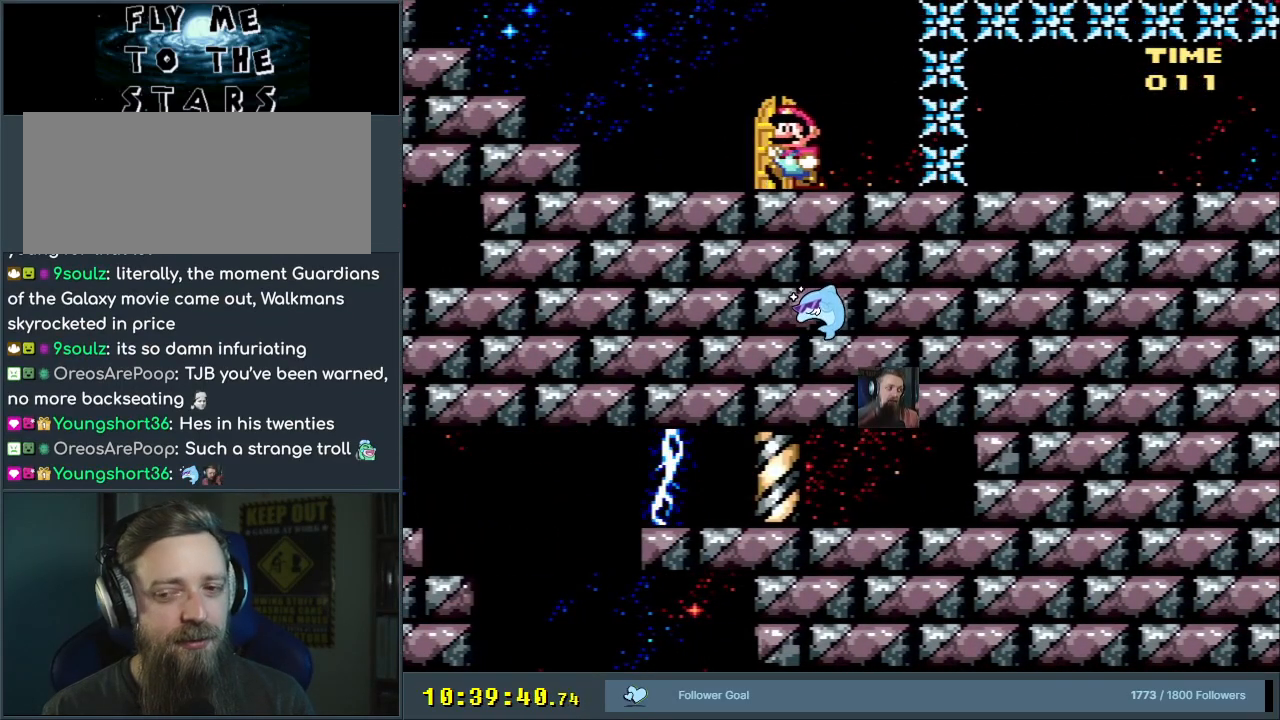
{"buttons": ["Y"], "events": [[83, "DPAD_LEFT", "up"], [150, "DPAD_UP", "down"], [300, "DPAD_UP", "up"]]}
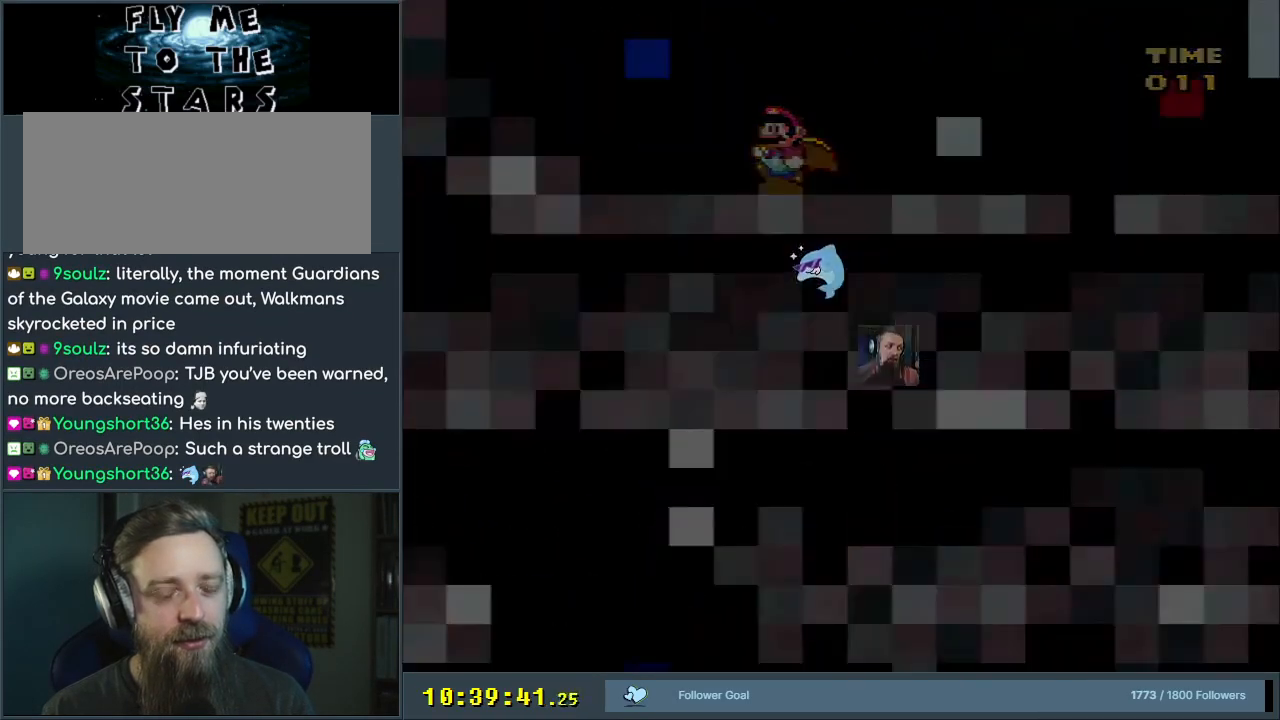
{"buttons": ["Y", "DPAD_RIGHT"], "events": [[217, "DPAD_RIGHT", "down"]]}
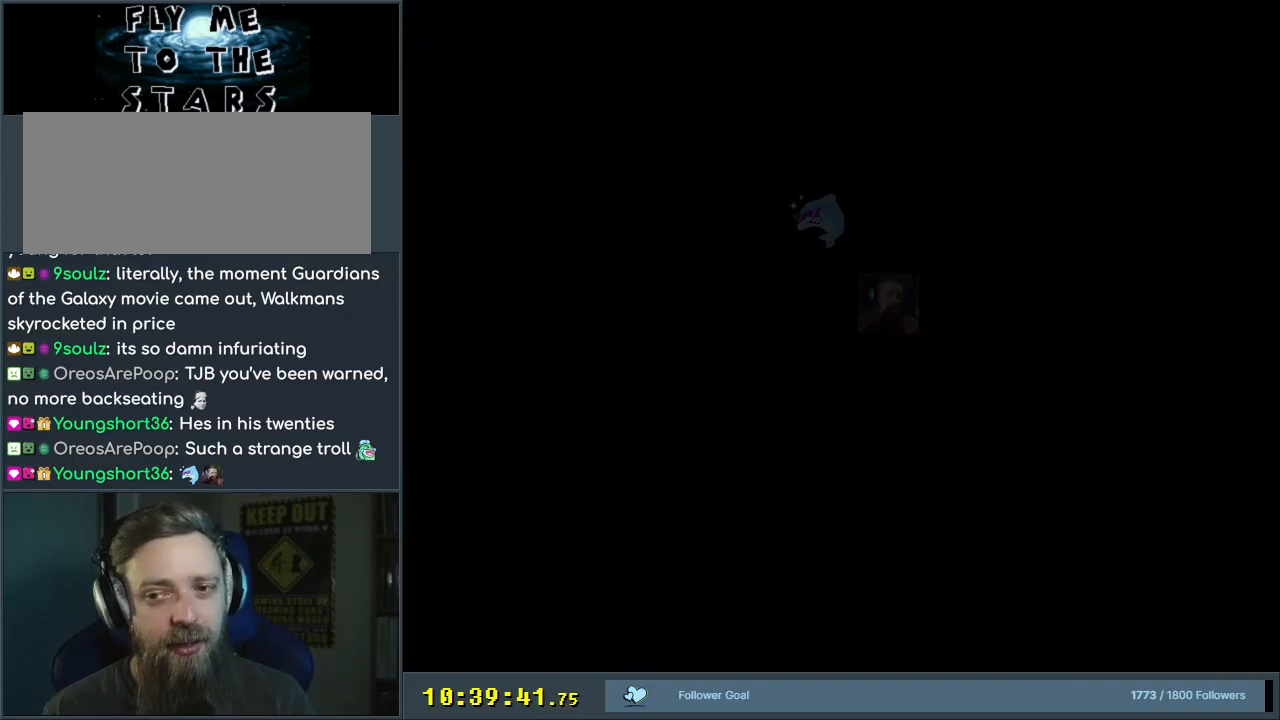
{"buttons": ["Y", "DPAD_RIGHT"], "events": []}
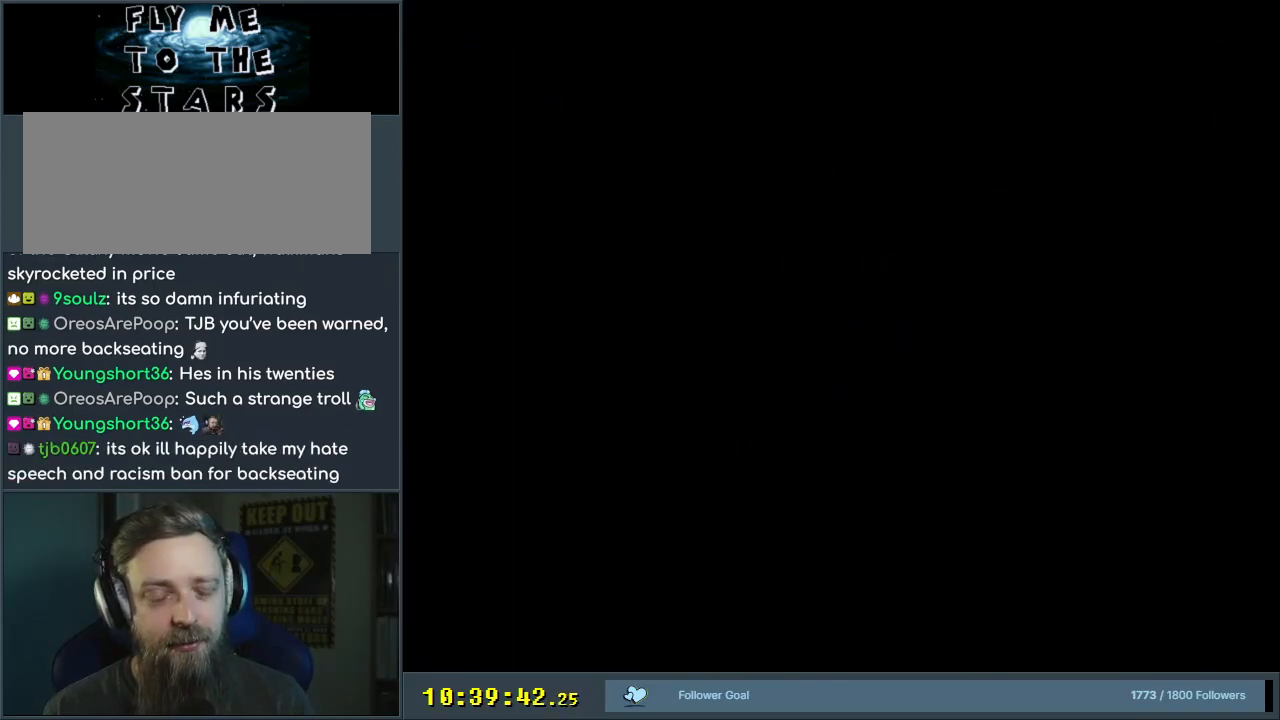
{"buttons": ["Y", "DPAD_RIGHT"], "events": []}
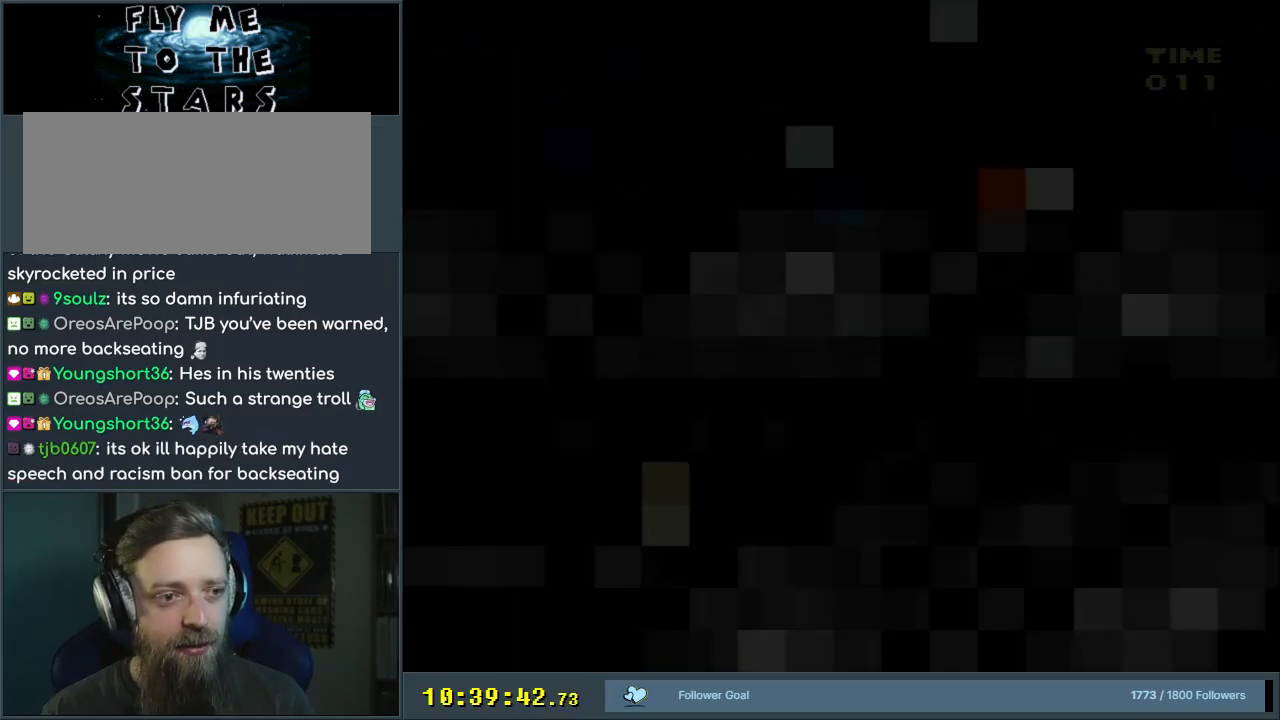
{"buttons": ["Y", "DPAD_RIGHT"], "events": []}
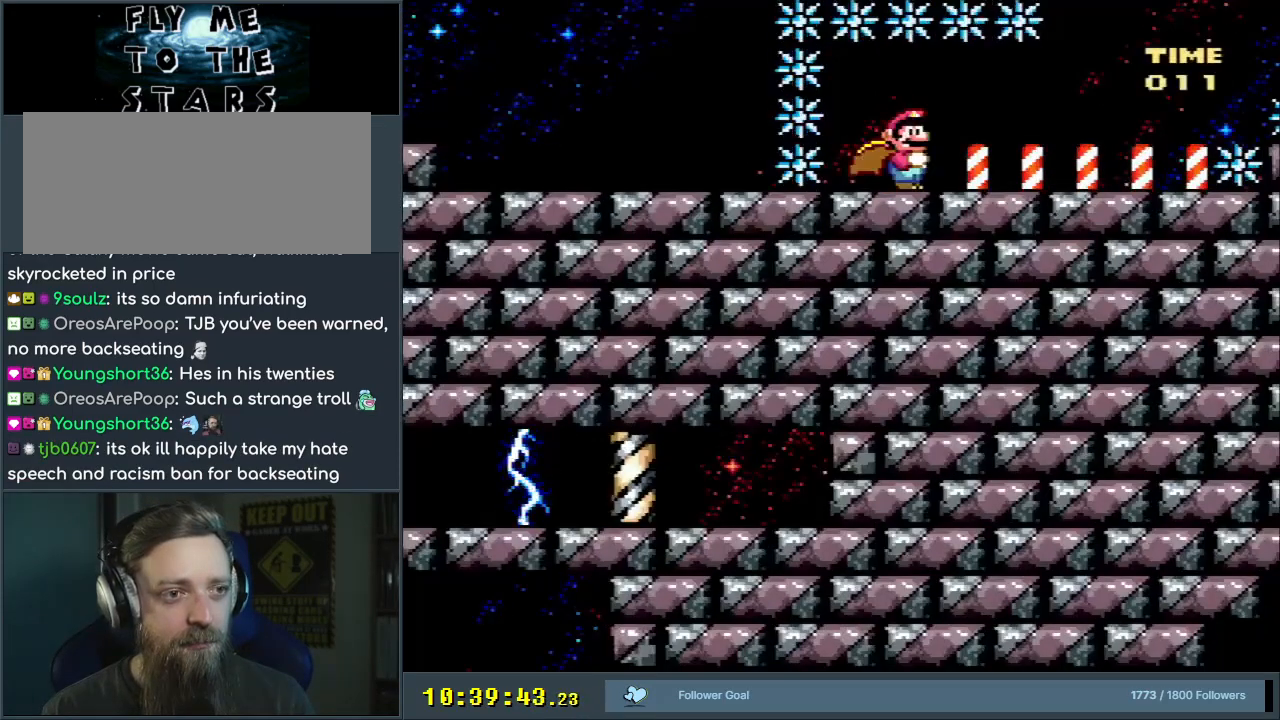
{"buttons": ["X", "DPAD_RIGHT"], "events": [[450, "X", "down"], [450, "Y", "up"]]}
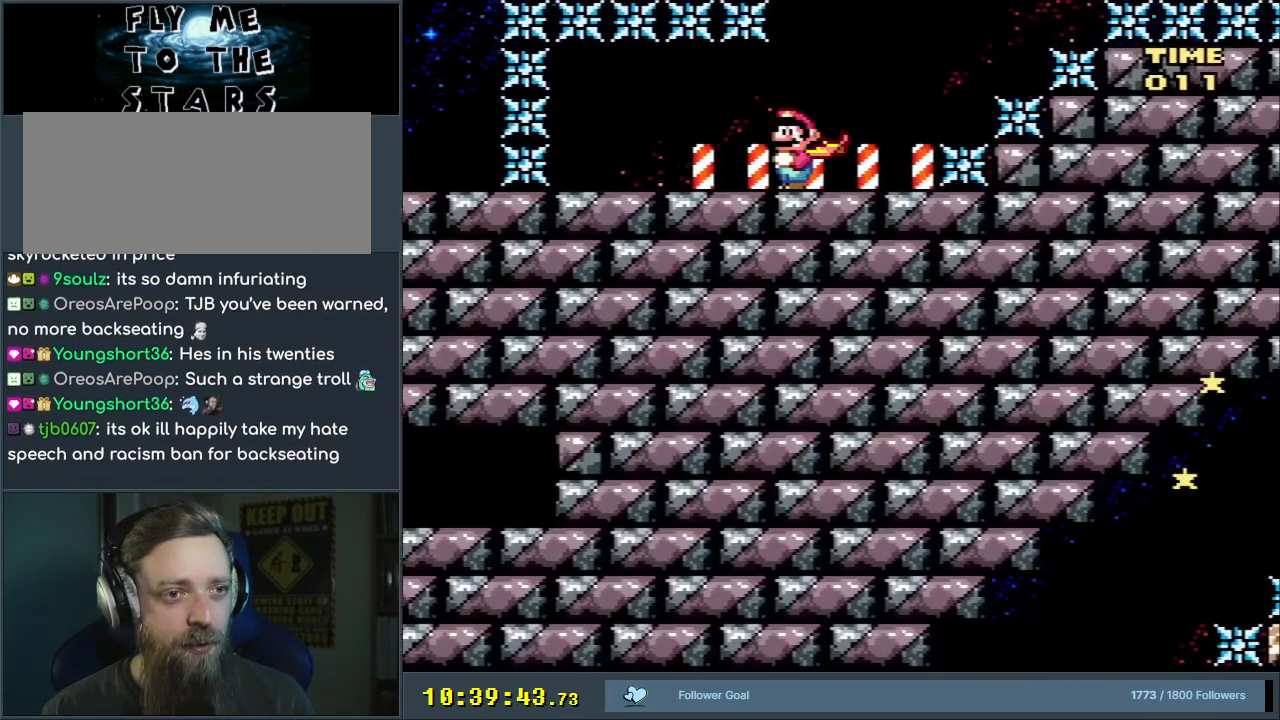
{"buttons": ["A", "X", "DPAD_RIGHT"], "events": [[150, "A", "down"]]}
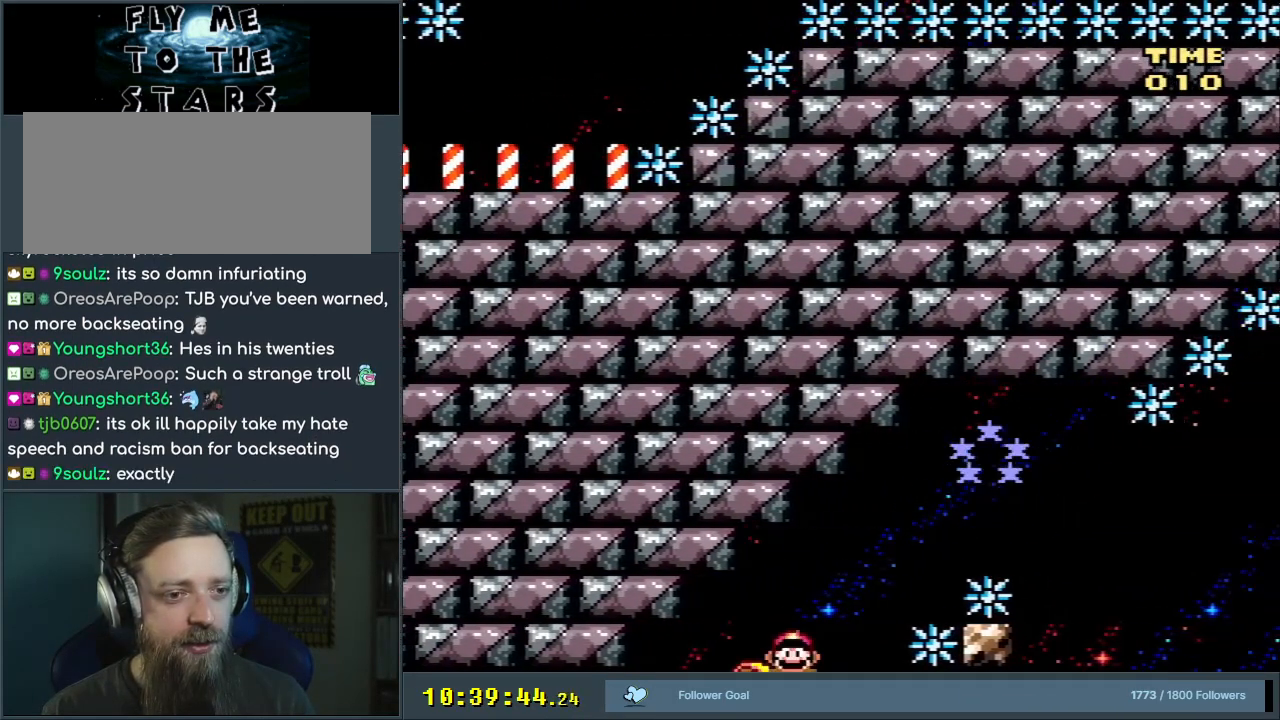
{"buttons": ["X", "DPAD_RIGHT"], "events": [[100, "A", "up"]]}
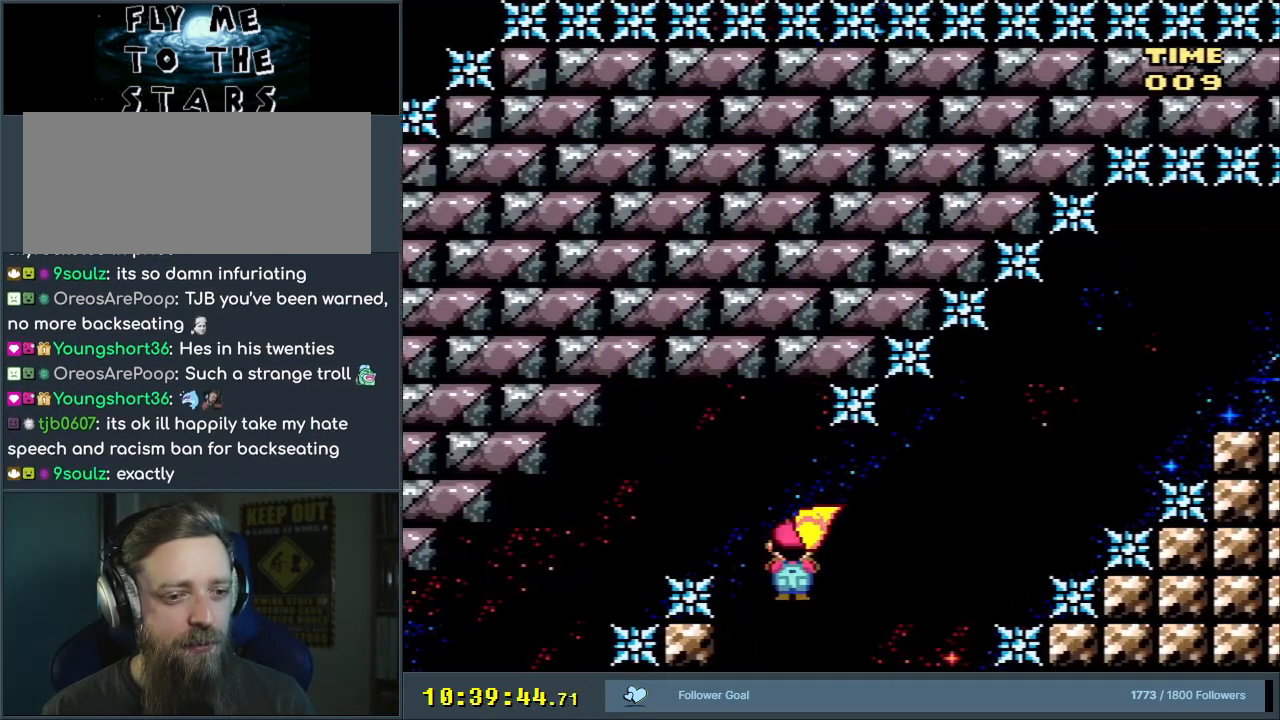
{"buttons": ["A", "X", "DPAD_RIGHT"], "events": [[67, "A", "down"]]}
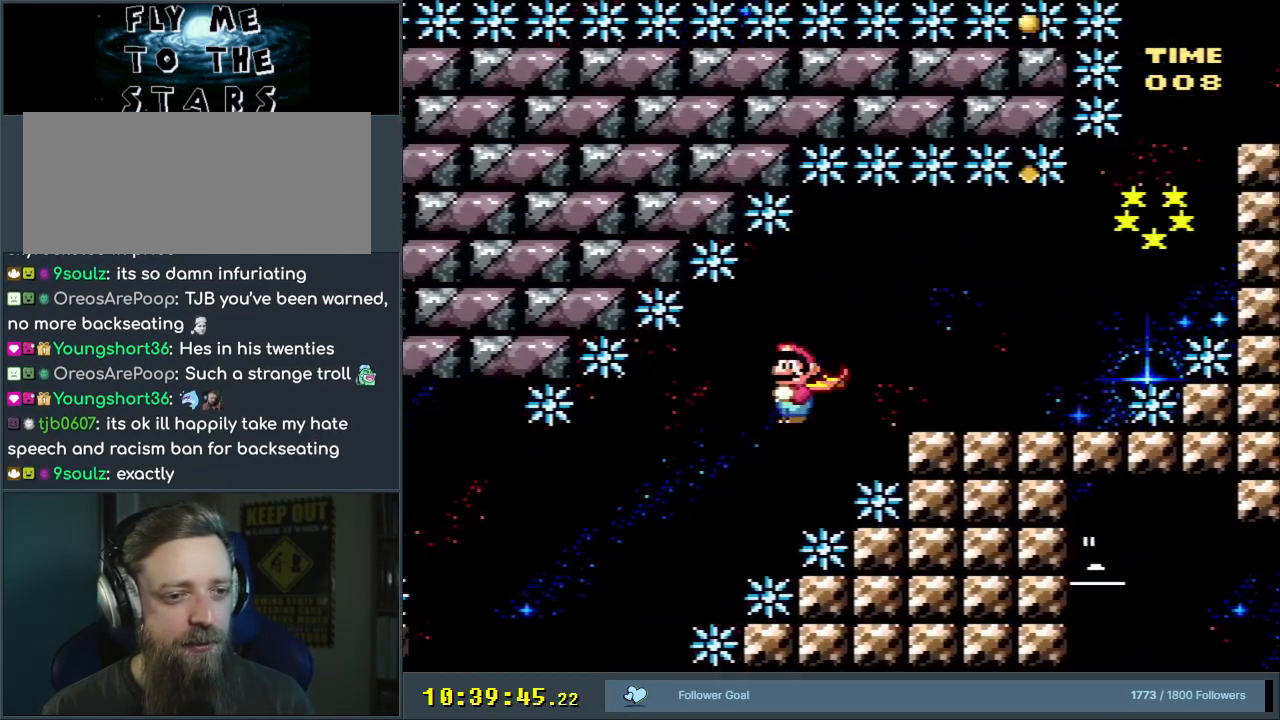
{"buttons": ["B", "Y", "DPAD_RIGHT"], "events": [[17, "A", "up"], [67, "X", "up"], [67, "Y", "down"], [367, "B", "down"]]}
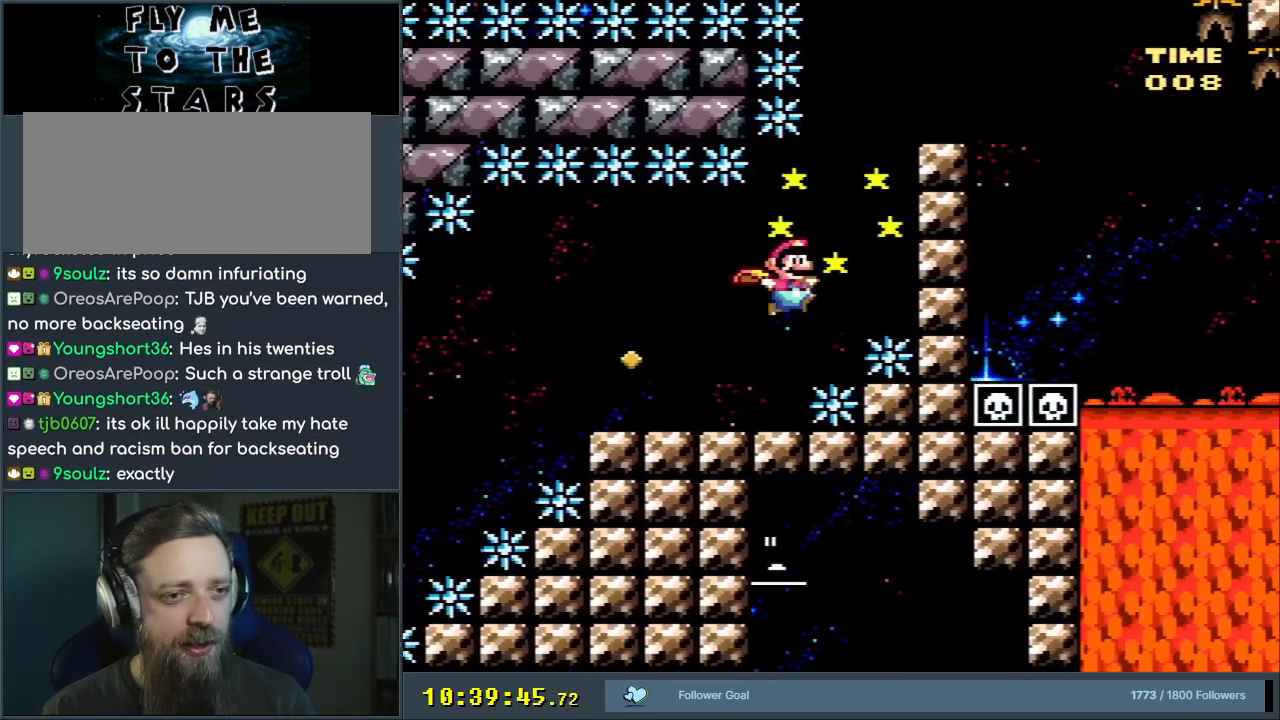
{"buttons": ["B", "Y"], "events": [[17, "DPAD_RIGHT", "up"], [183, "DPAD_RIGHT", "down"], [333, "DPAD_RIGHT", "up"]]}
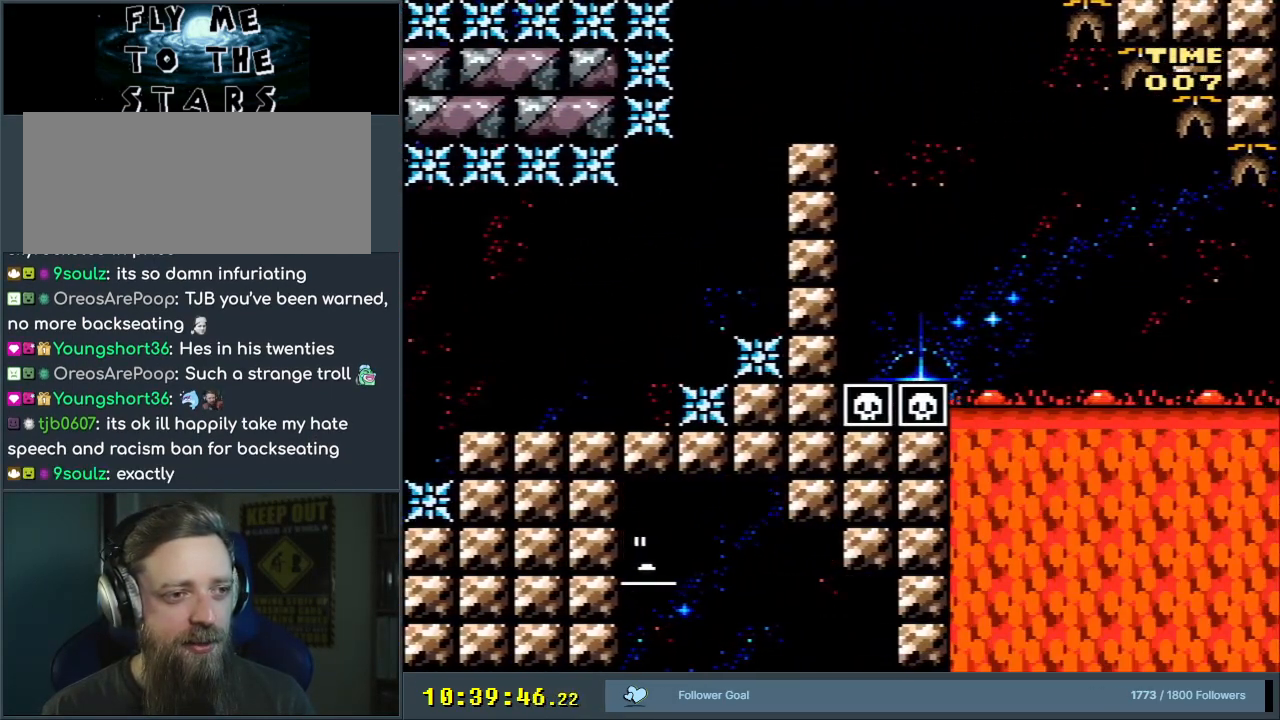
{"buttons": ["B", "X", "Y"], "events": [[17, "DPAD_LEFT", "down"], [350, "X", "down"], [433, "DPAD_LEFT", "up"]]}
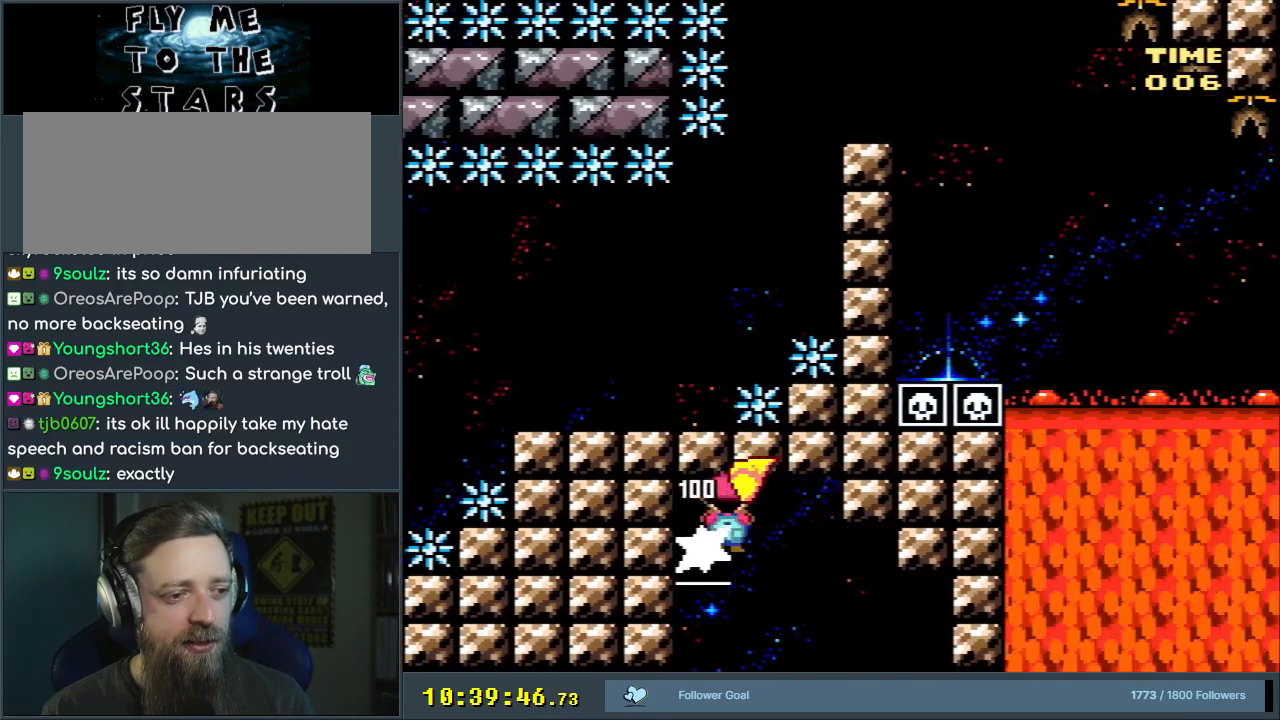
{"buttons": ["B", "Y", "DPAD_RIGHT"], "events": [[67, "X", "up"], [133, "DPAD_RIGHT", "down"]]}
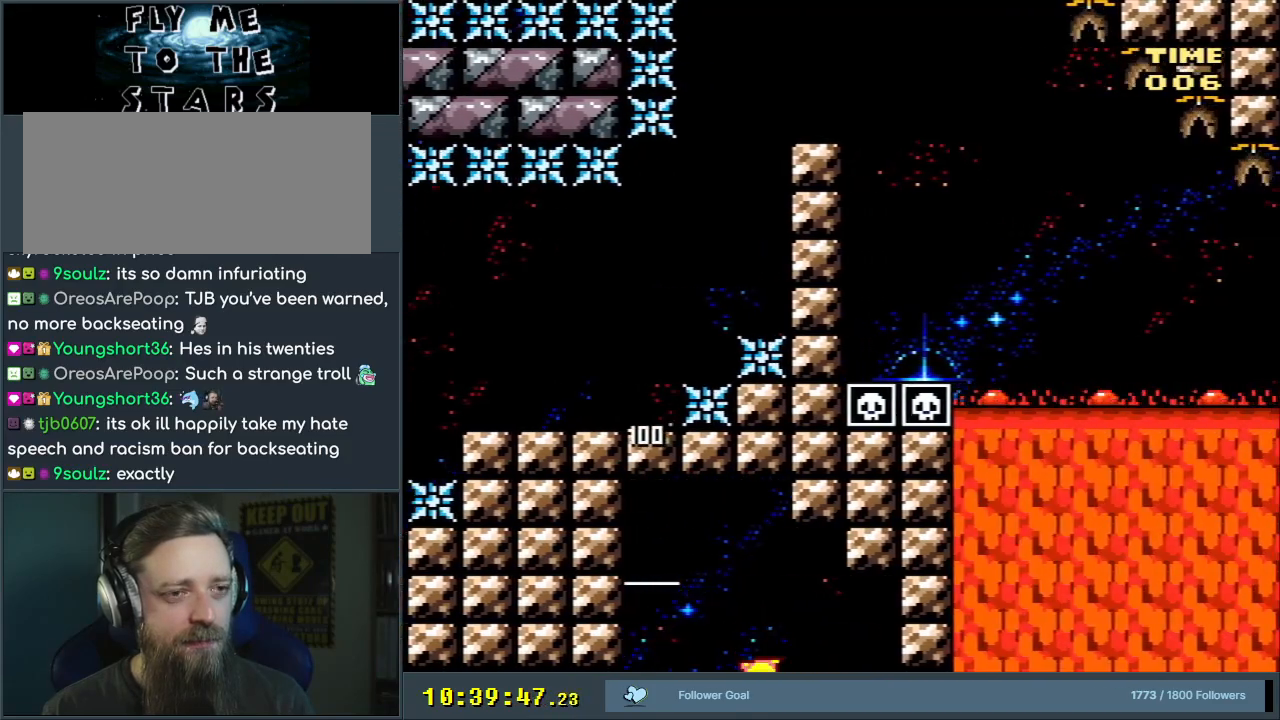
{"buttons": ["Y", "DPAD_LEFT"], "events": [[233, "B", "up"], [350, "DPAD_UP", "down"], [367, "DPAD_RIGHT", "up"], [383, "DPAD_UP", "up"], [400, "DPAD_LEFT", "down"]]}